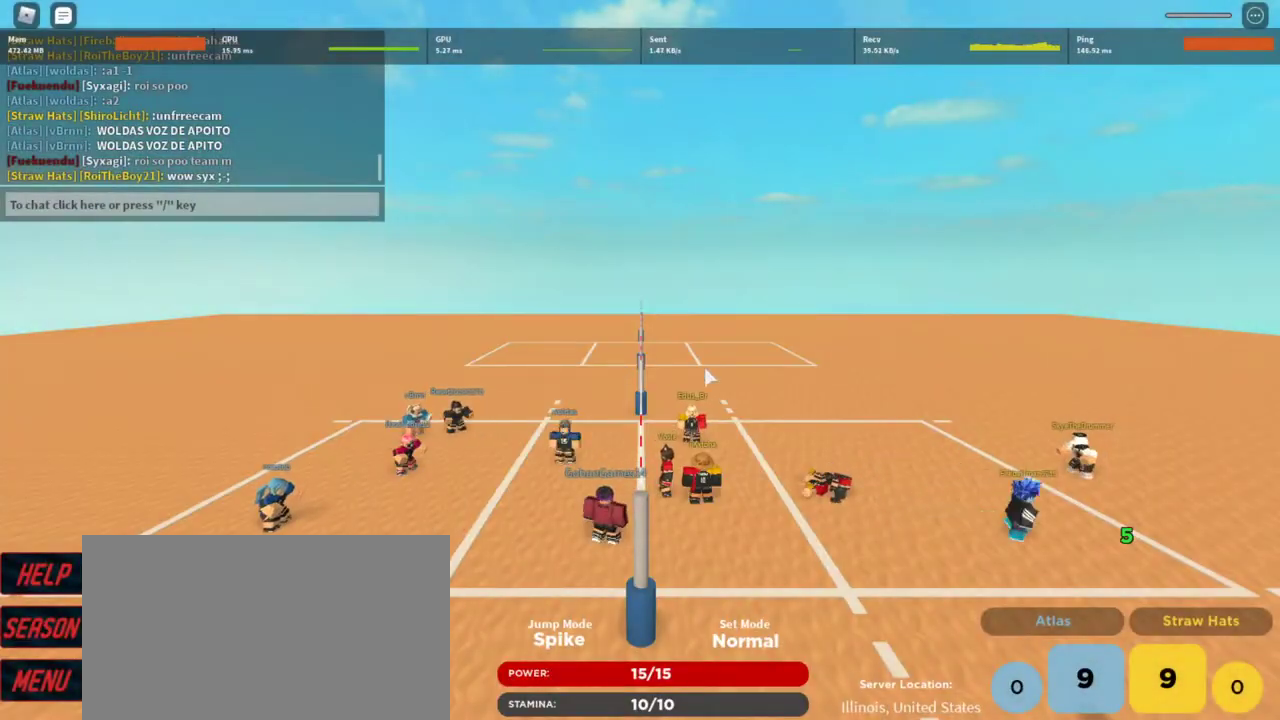
Gameplay with keyboard and mouse; each line is a JSON object with the keys and mouse buttons held at the frame after it. "events" lists presses ("down") and releases ("up") of "1", "2", "3", "4", "5", "a", "alt", "c", "caps_lock", "ctrl", "d", "e", "f", "g", "q", "r", "s", "shift", "space", "t", "tab", "v", "w", "x", "z", "mouse_left", "mouse_wheel" and "mouse_right" between this image and that frame as [ms after this image, input, new state], when the widget could be followed in between. "mouse_left", "mouse_wheel", "mouse_right" = the "left", "wheel", "right" buttons of the "mouse" list. No other keys are recorded. "wheel" means that the mouse wheel is clicked or scrolled. Not read: mouse_move.
{"keys": [], "mouse": [], "events": [[67, "mouse_right", "down"], [467, "mouse_right", "up"]]}
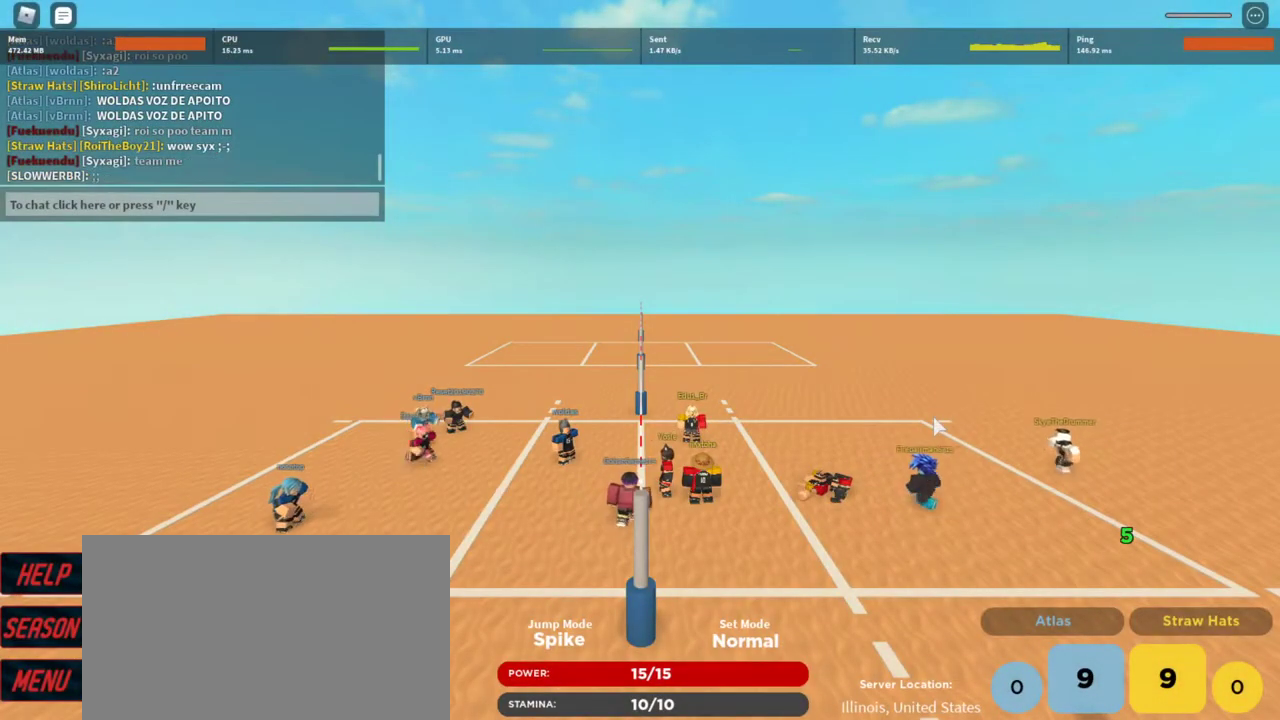
{"keys": [], "mouse": ["right"], "events": [[133, "mouse_right", "down"]]}
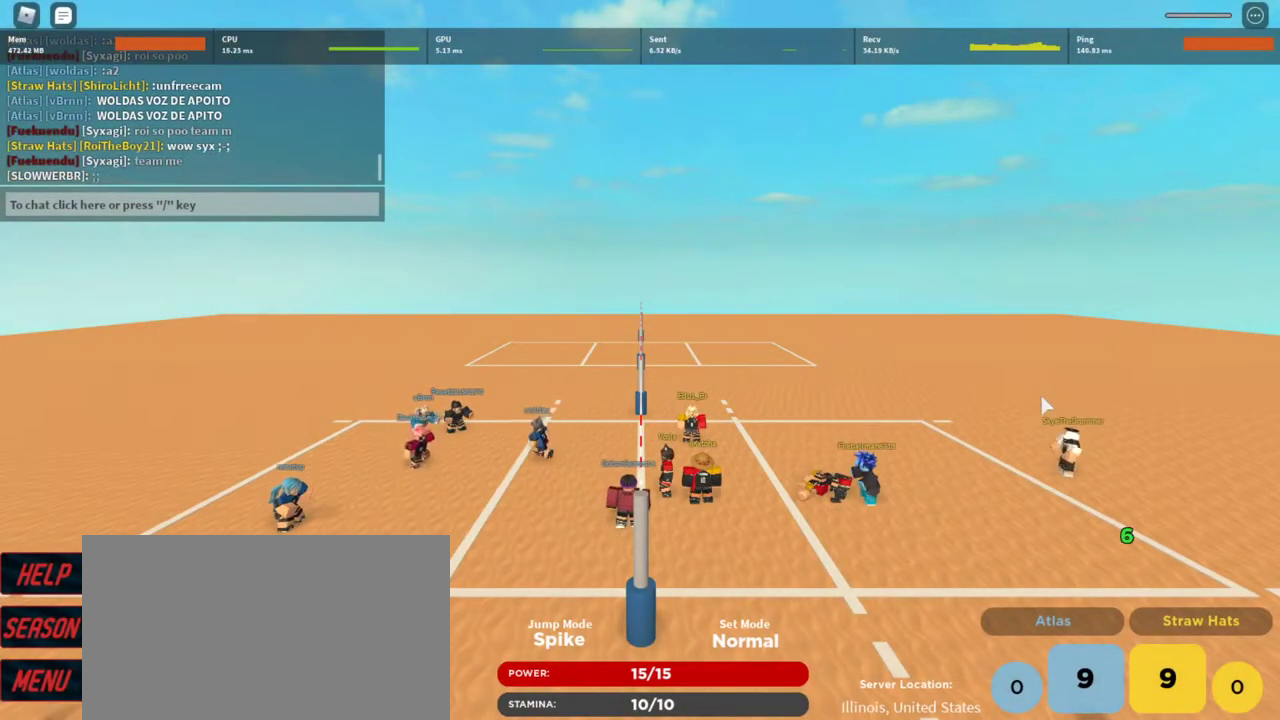
{"keys": [], "mouse": ["right"], "events": [[33, "mouse_right", "up"], [200, "mouse_right", "down"]]}
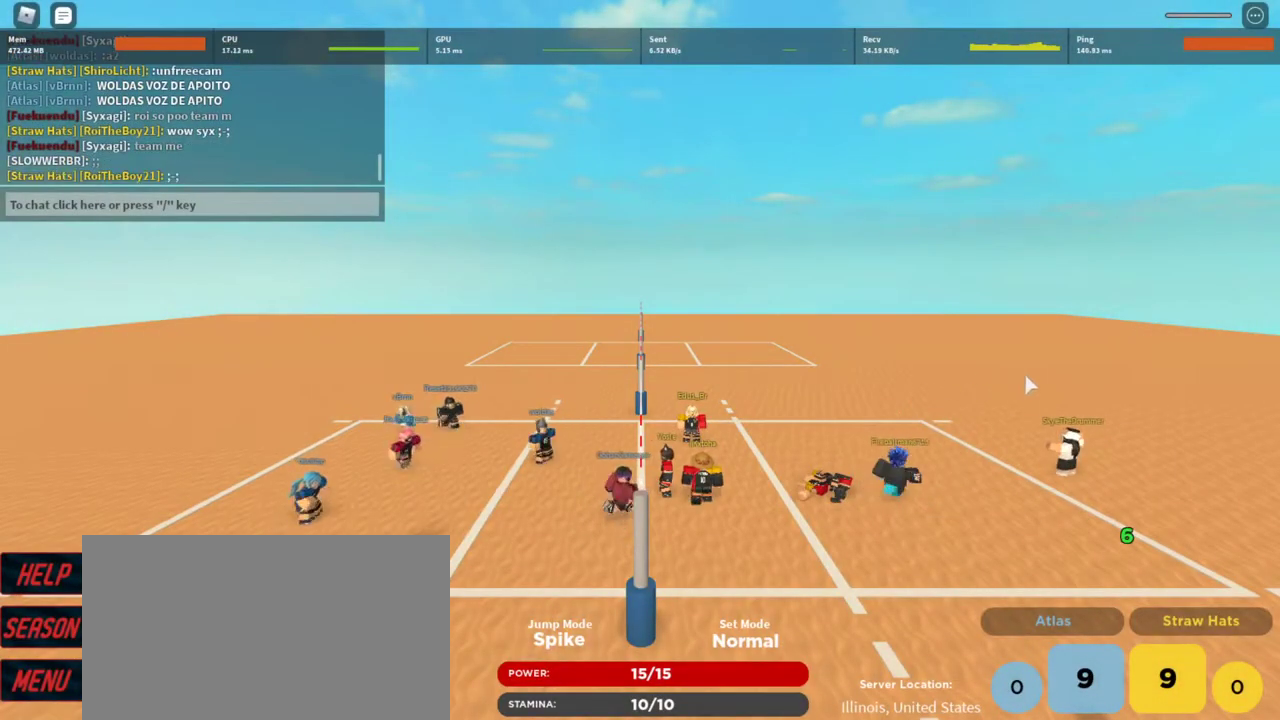
{"keys": [], "mouse": [], "events": [[133, "mouse_right", "up"]]}
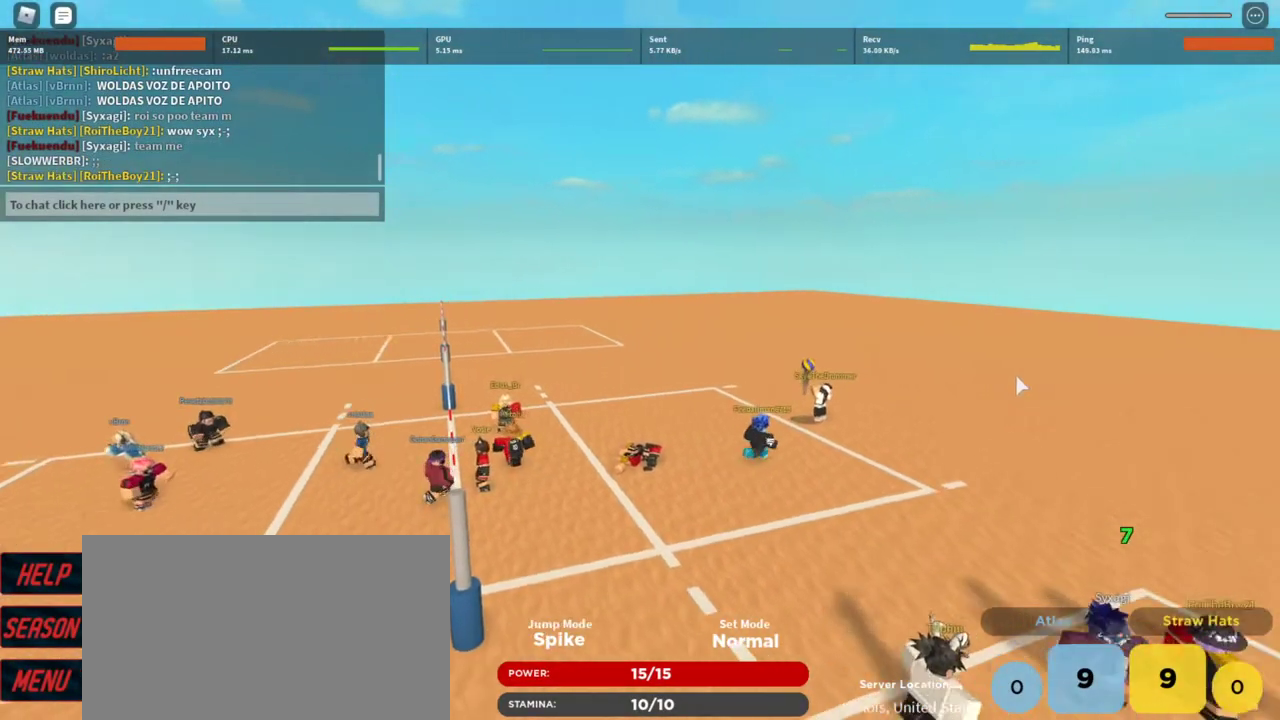
{"keys": [], "mouse": ["right"], "events": [[467, "mouse_right", "down"]]}
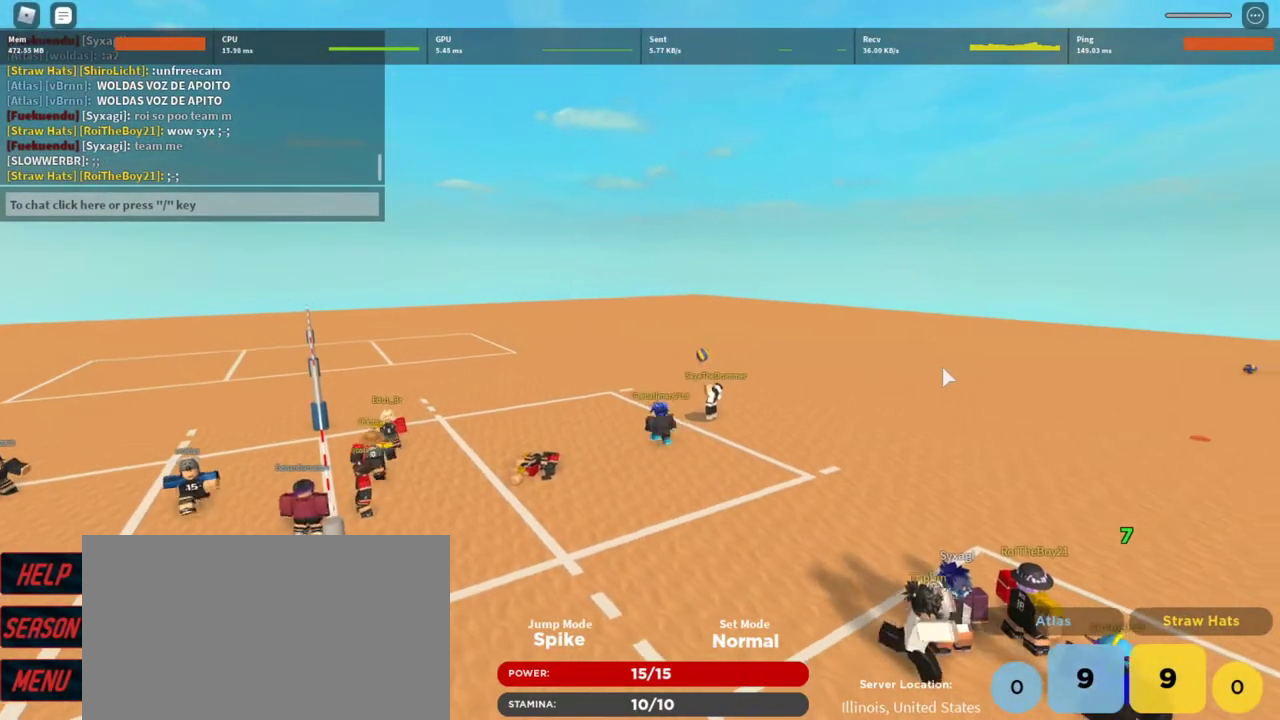
{"keys": [], "mouse": [], "events": [[333, "mouse_right", "up"]]}
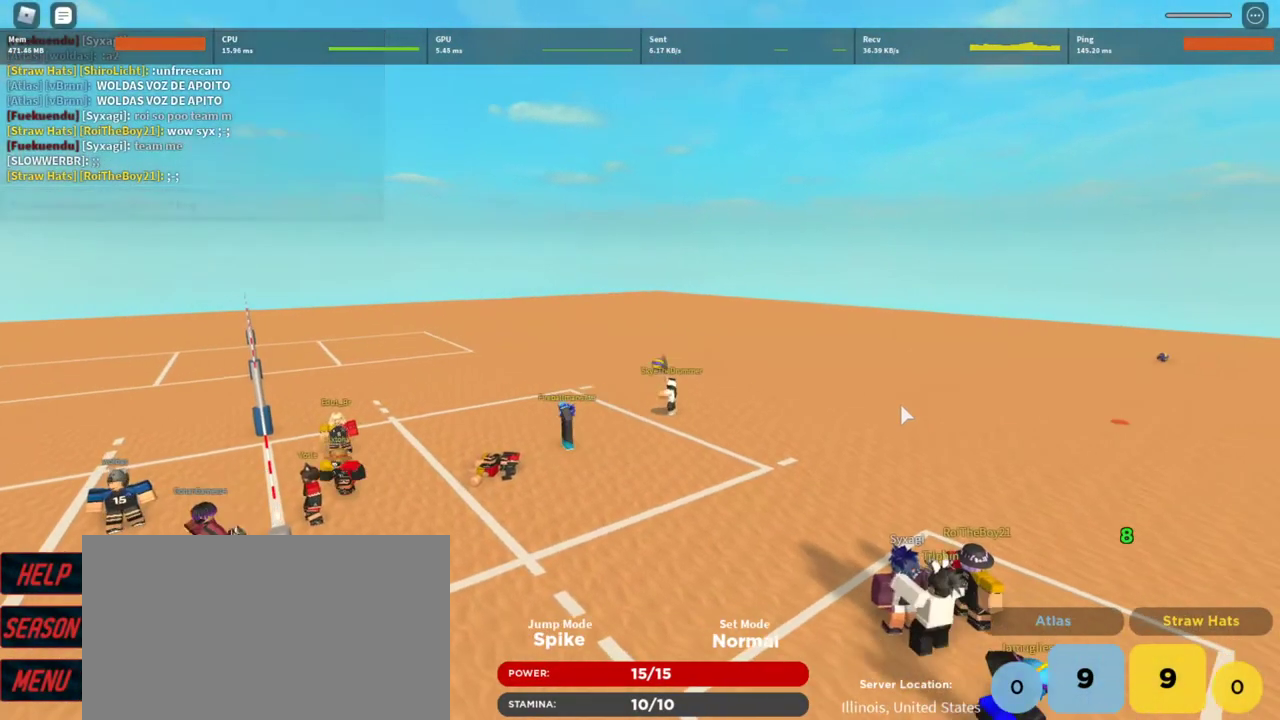
{"keys": [], "mouse": [], "events": []}
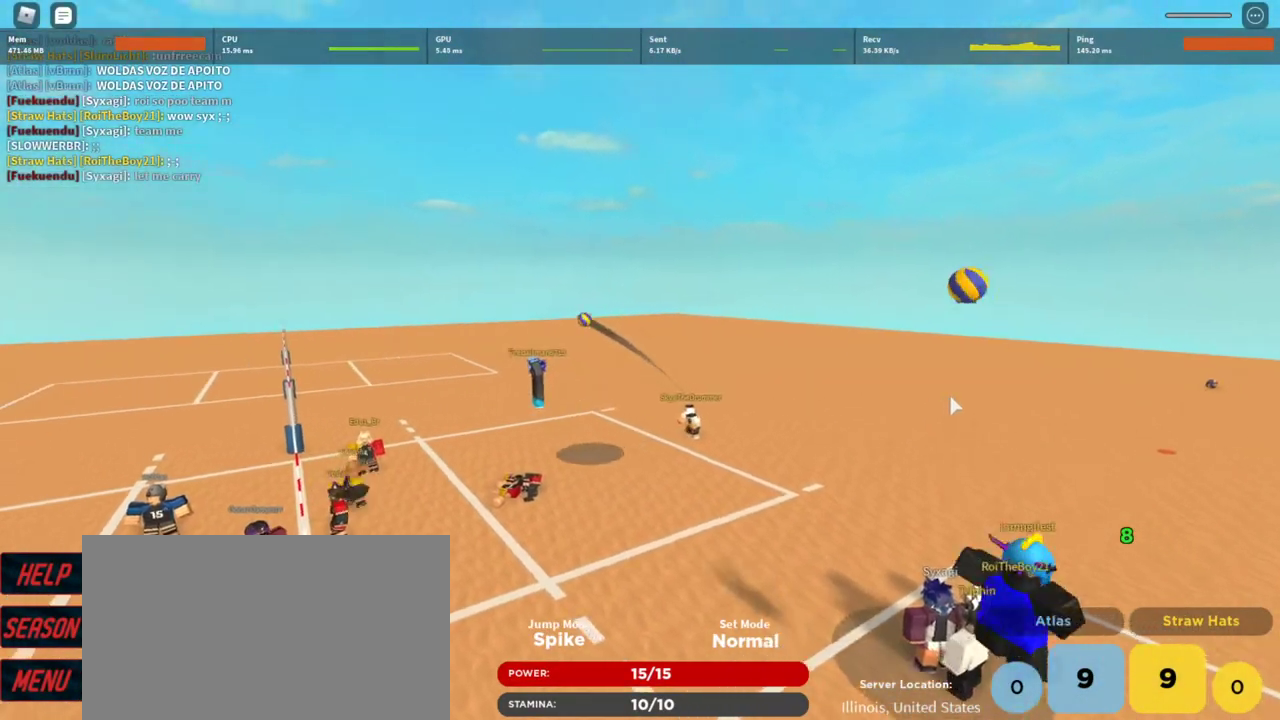
{"keys": [], "mouse": ["right"], "events": [[367, "mouse_right", "down"]]}
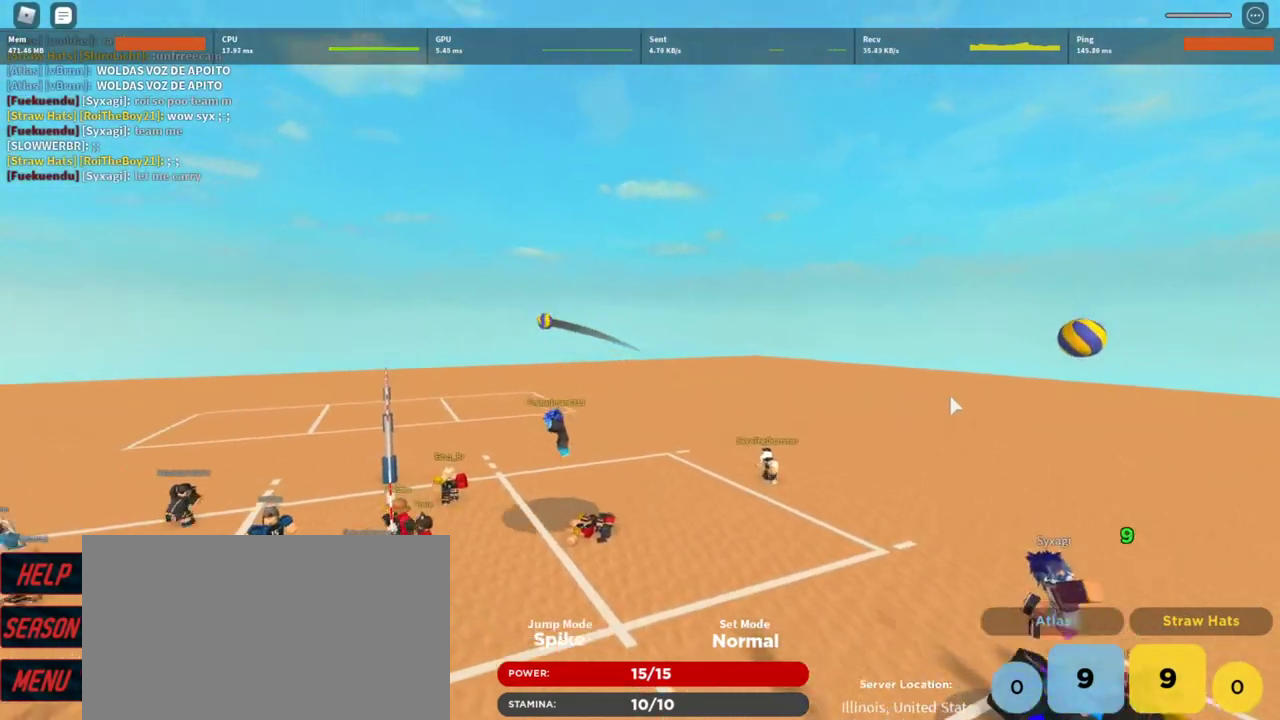
{"keys": [], "mouse": [], "events": [[400, "mouse_right", "up"]]}
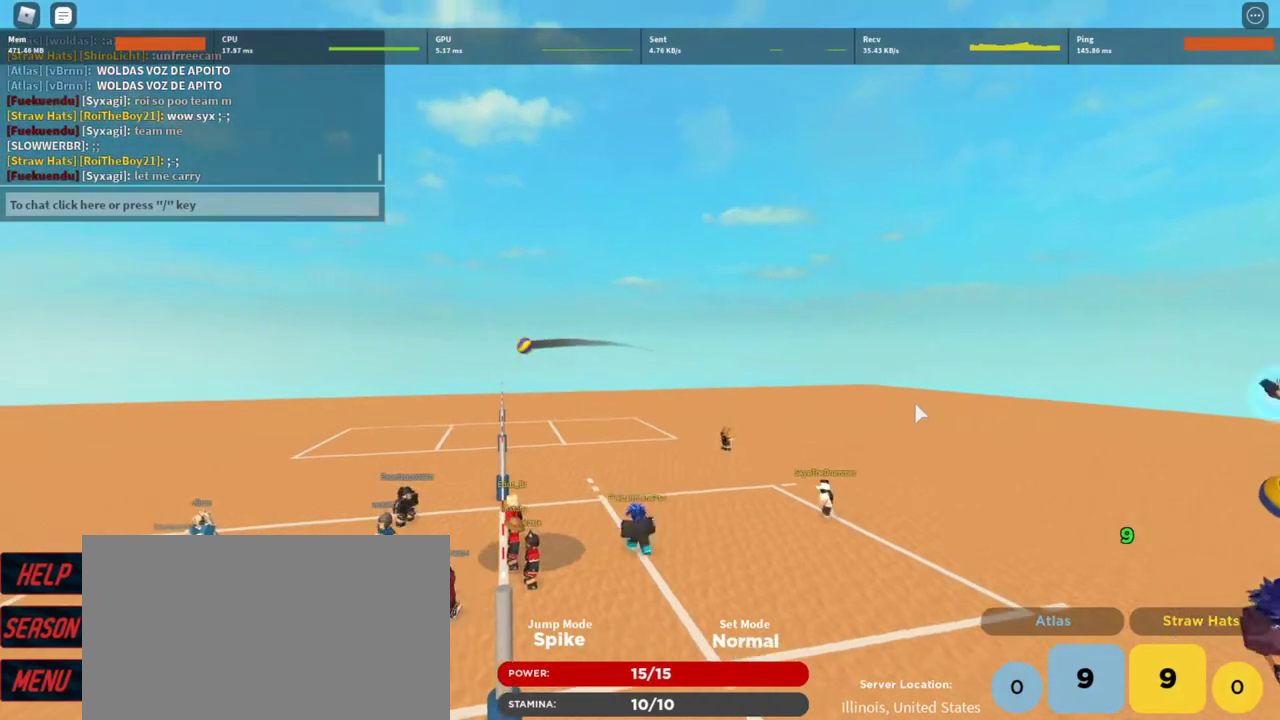
{"keys": [], "mouse": [], "events": [[233, "d", "down"], [400, "d", "up"]]}
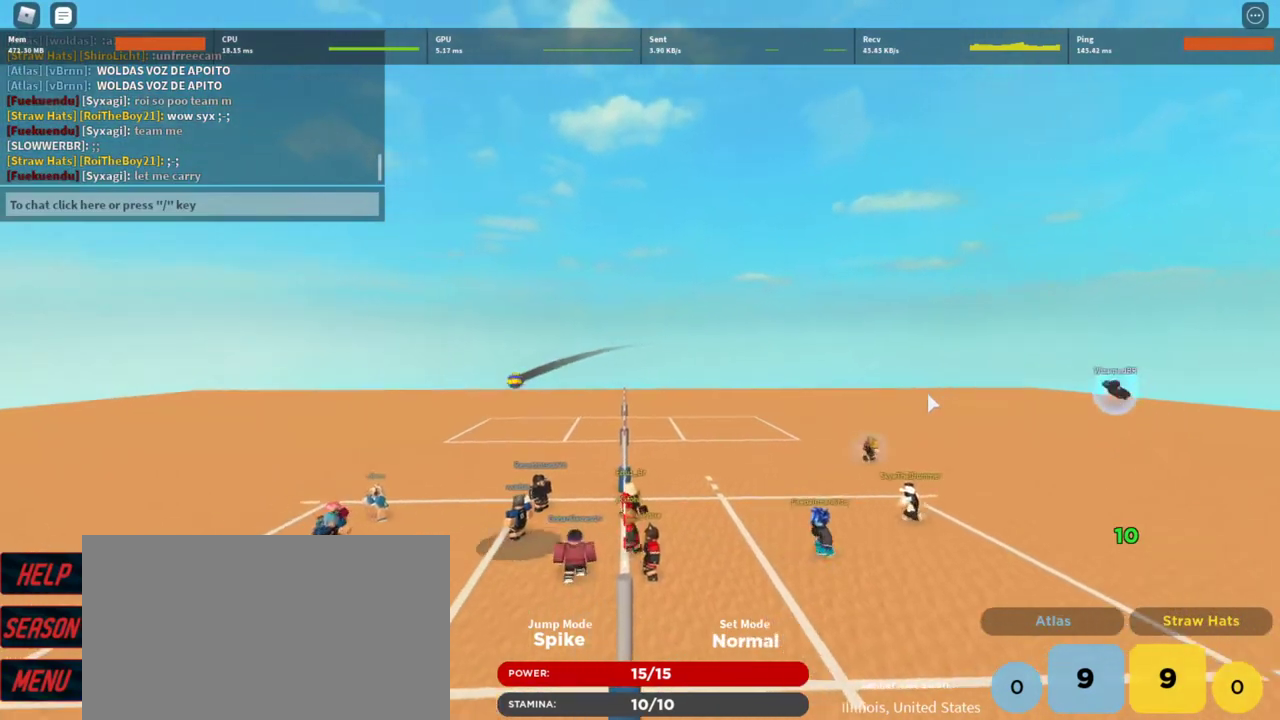
{"keys": [], "mouse": [], "events": []}
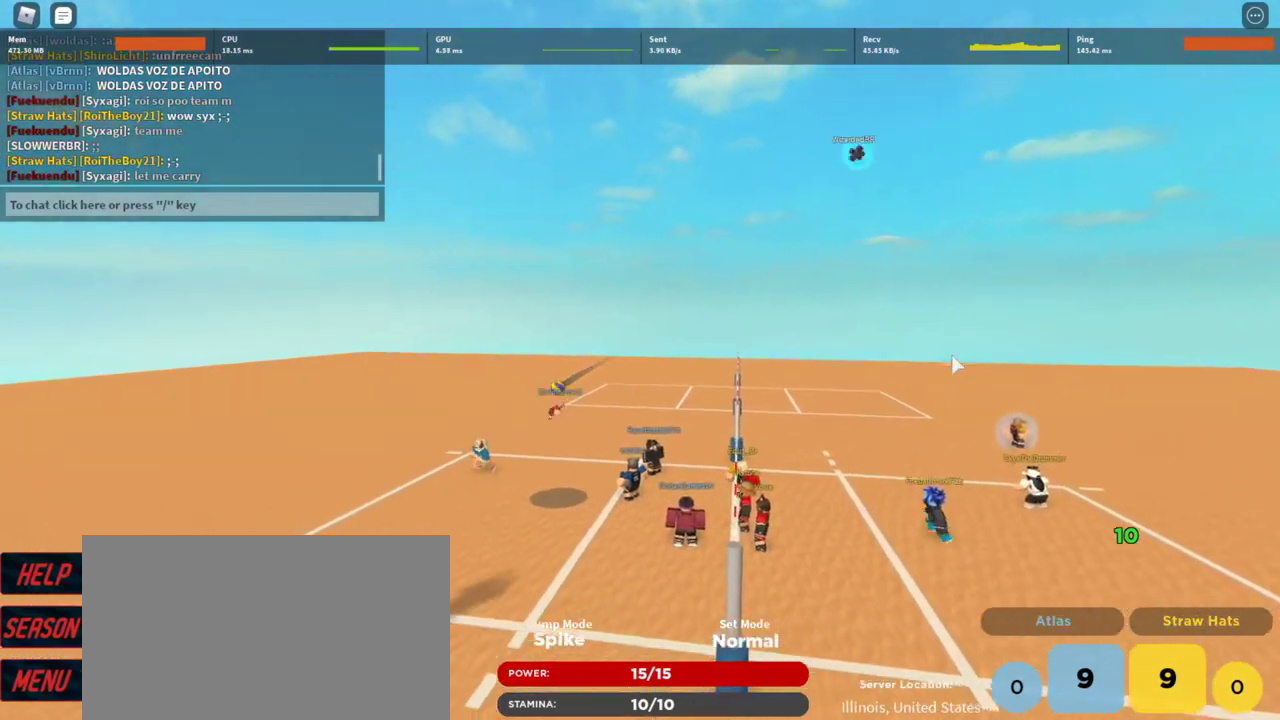
{"keys": [], "mouse": [], "events": [[33, "d", "down"], [167, "d", "up"]]}
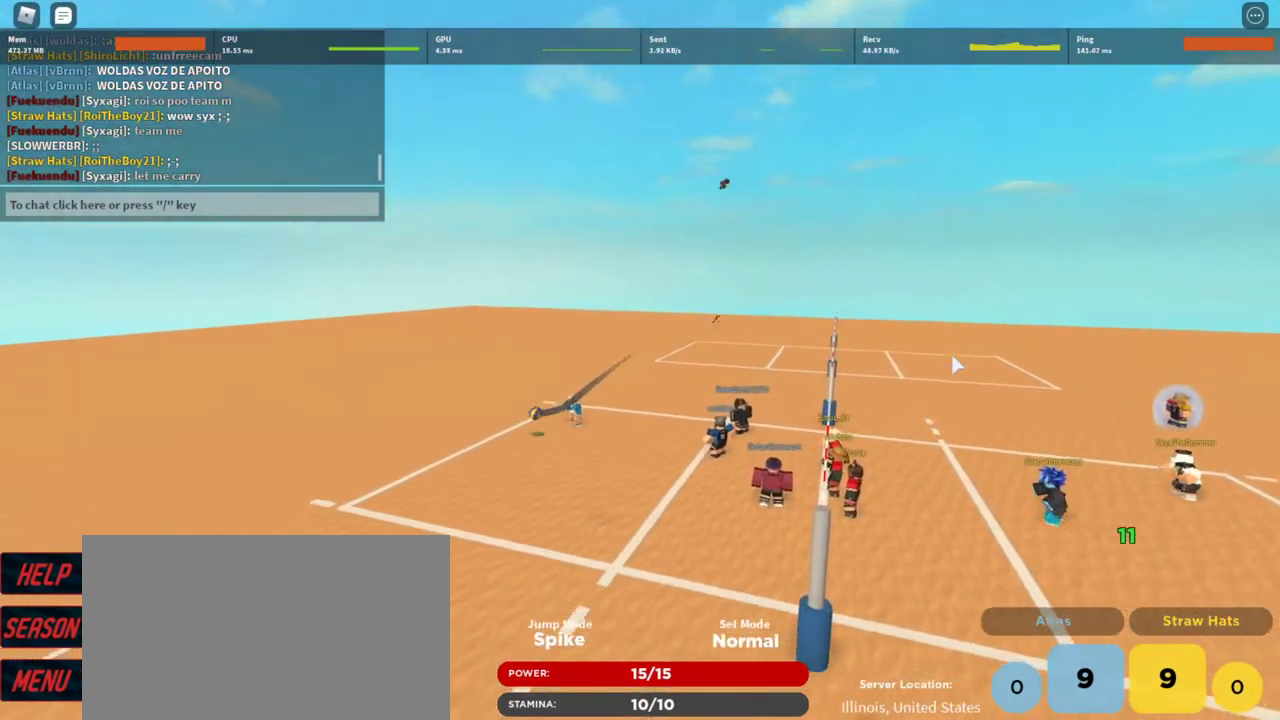
{"keys": [], "mouse": [], "events": []}
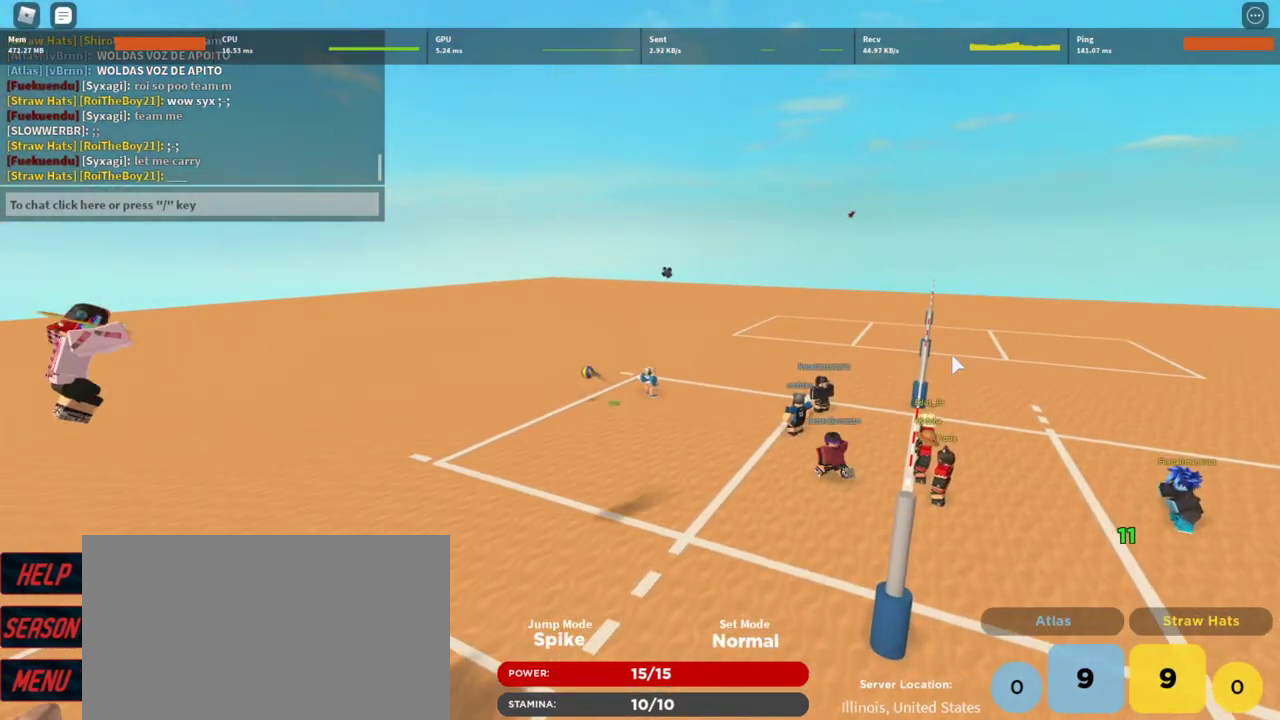
{"keys": [], "mouse": [], "events": []}
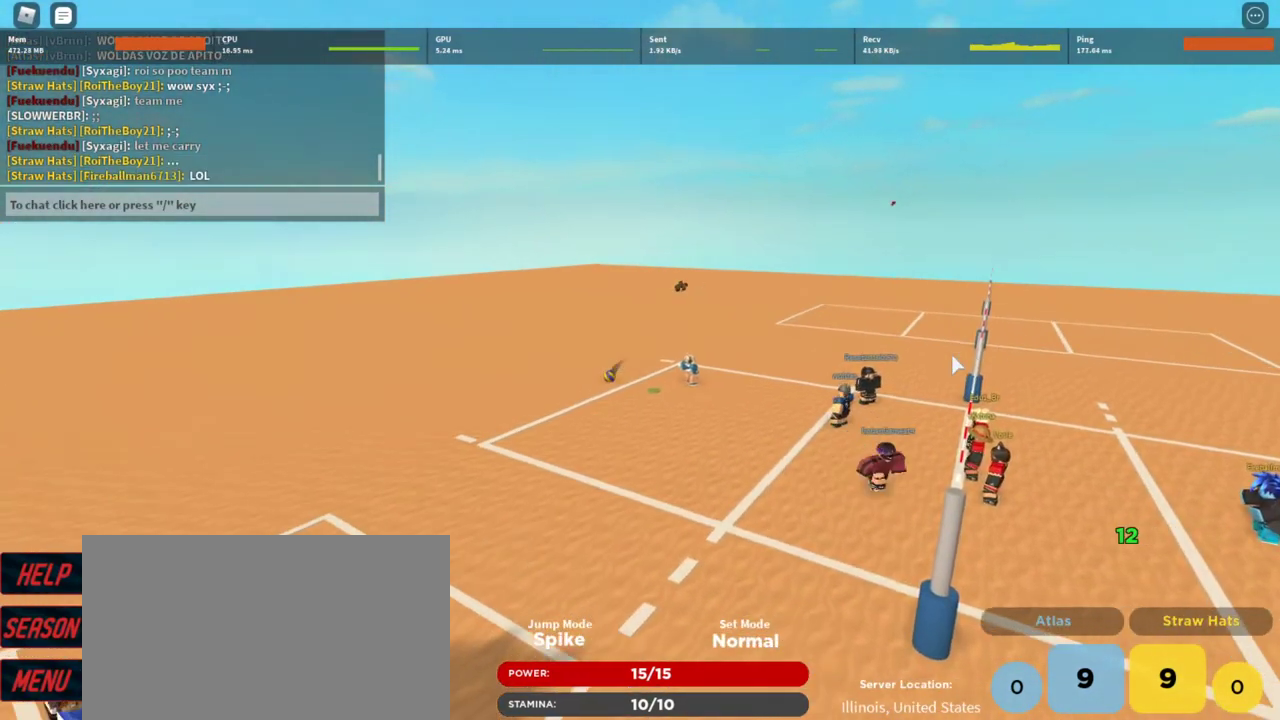
{"keys": [], "mouse": [], "events": []}
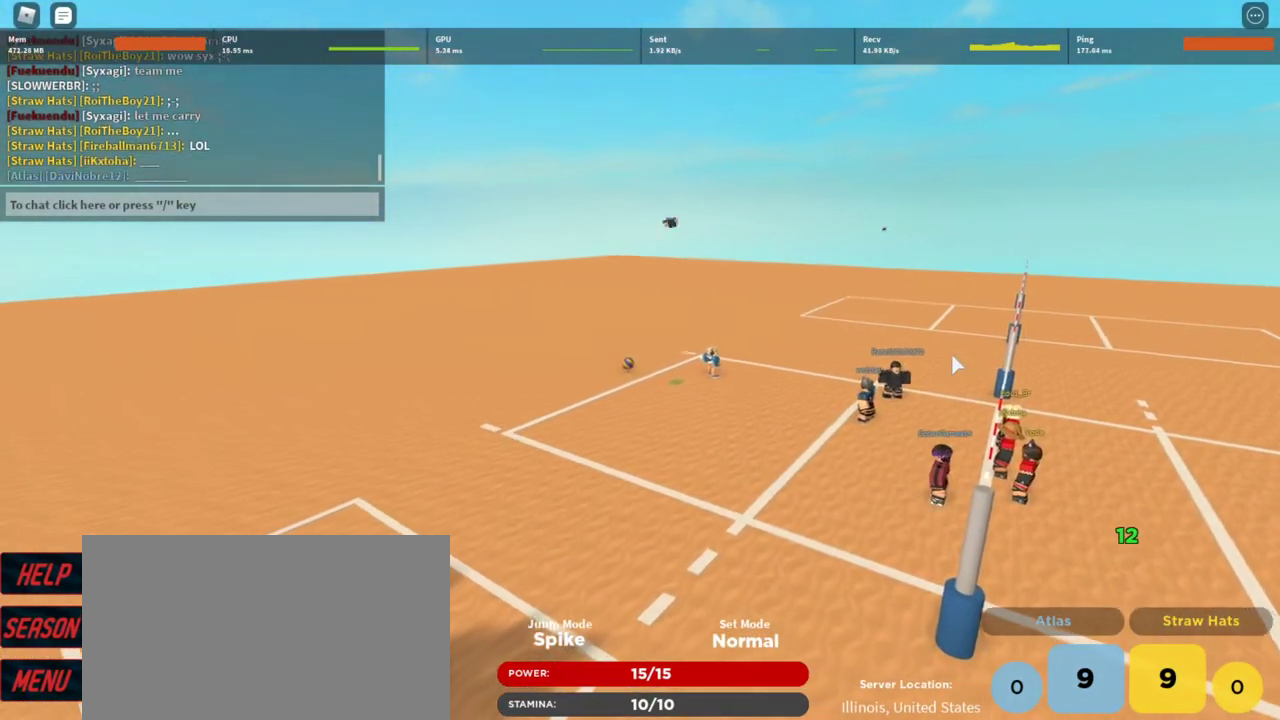
{"keys": ["d"], "mouse": [], "events": [[33, "mouse_right", "down"], [467, "d", "down"], [500, "mouse_right", "up"]]}
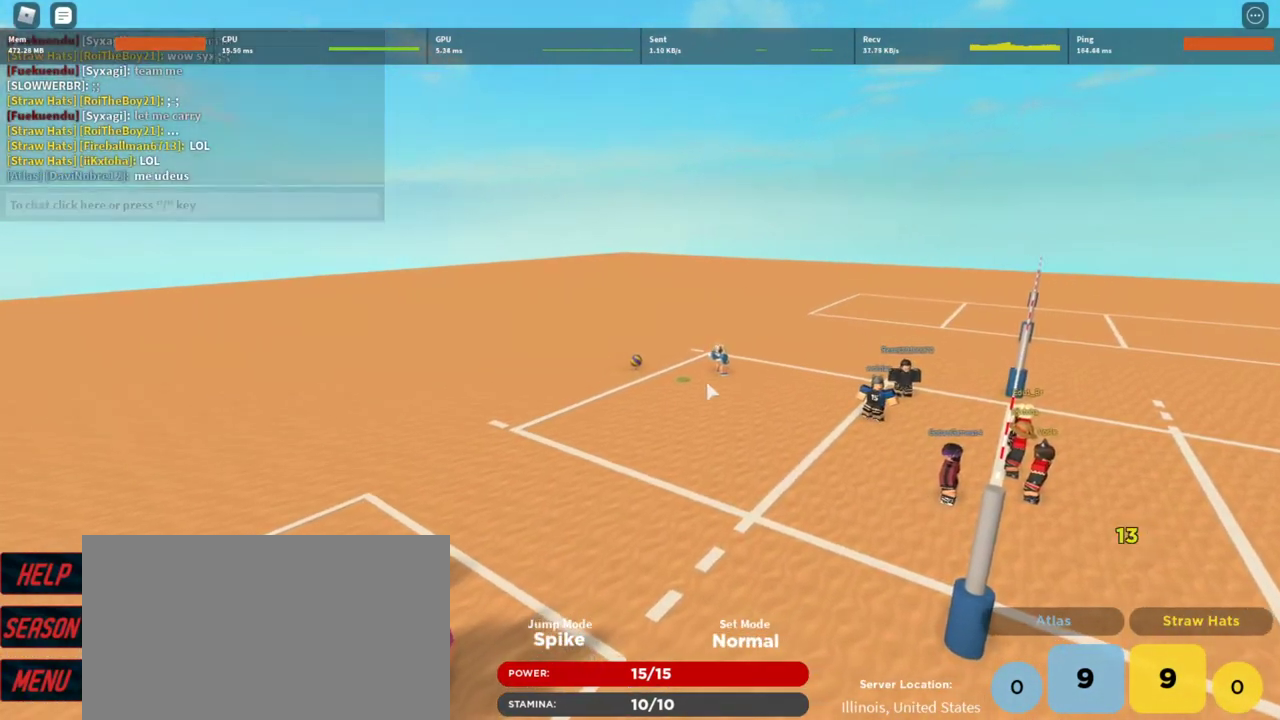
{"keys": [], "mouse": [], "events": [[100, "d", "up"]]}
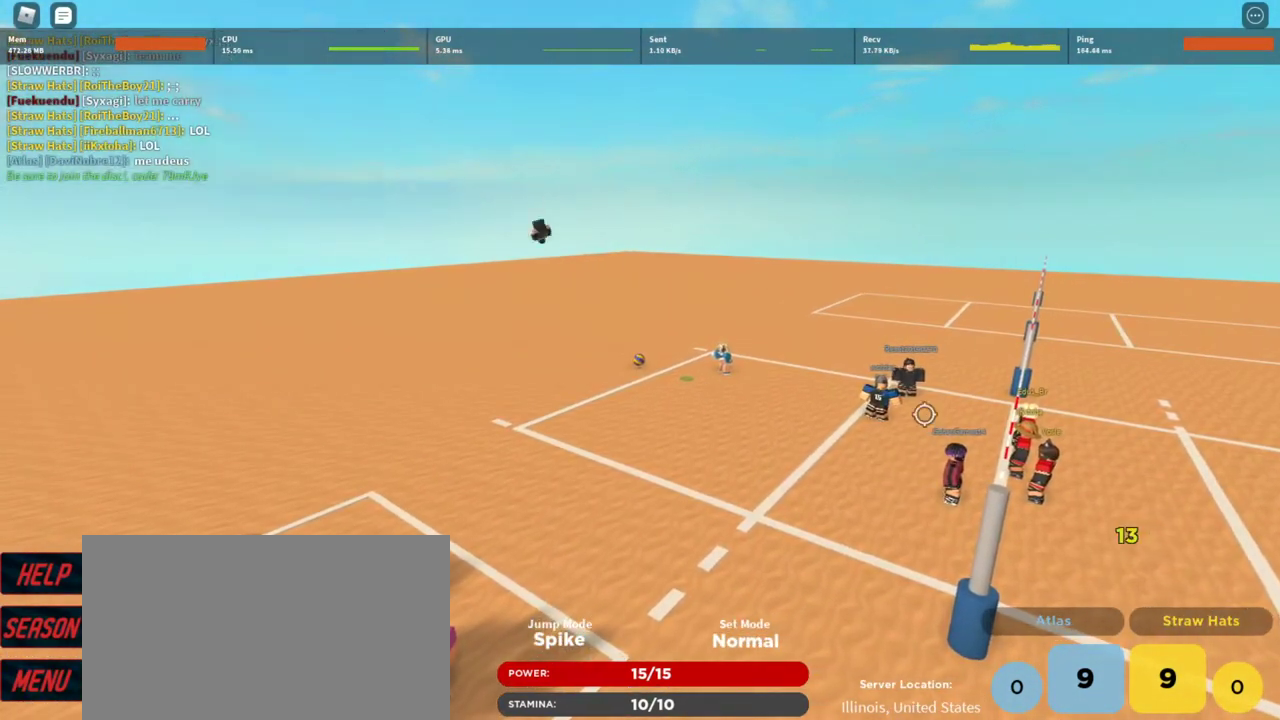
{"keys": [], "mouse": [], "events": []}
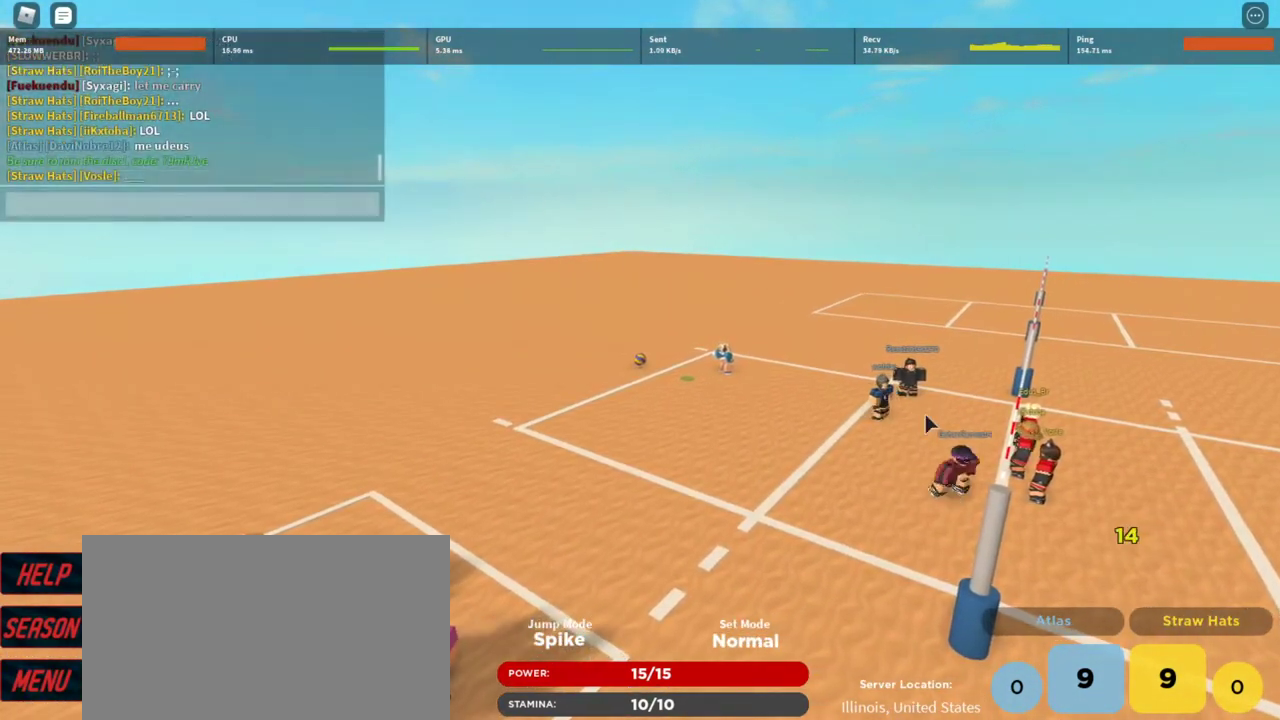
{"keys": [], "mouse": [], "events": []}
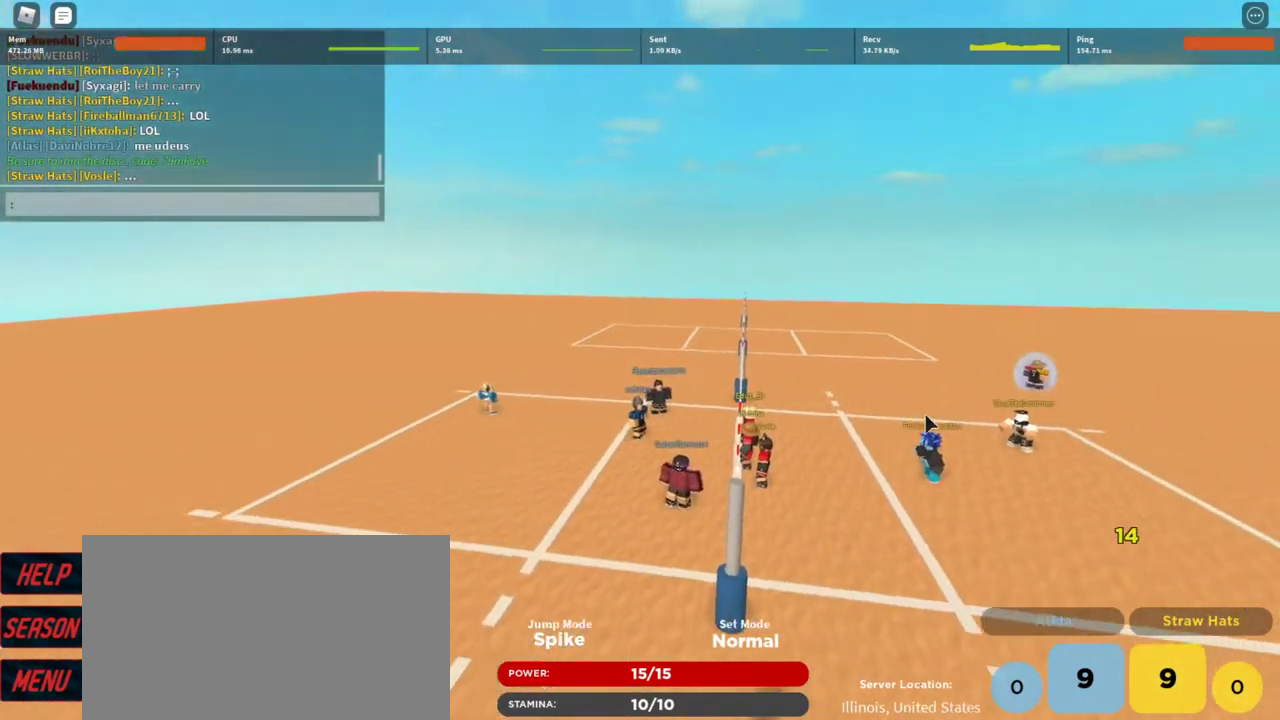
{"keys": [], "mouse": [], "events": []}
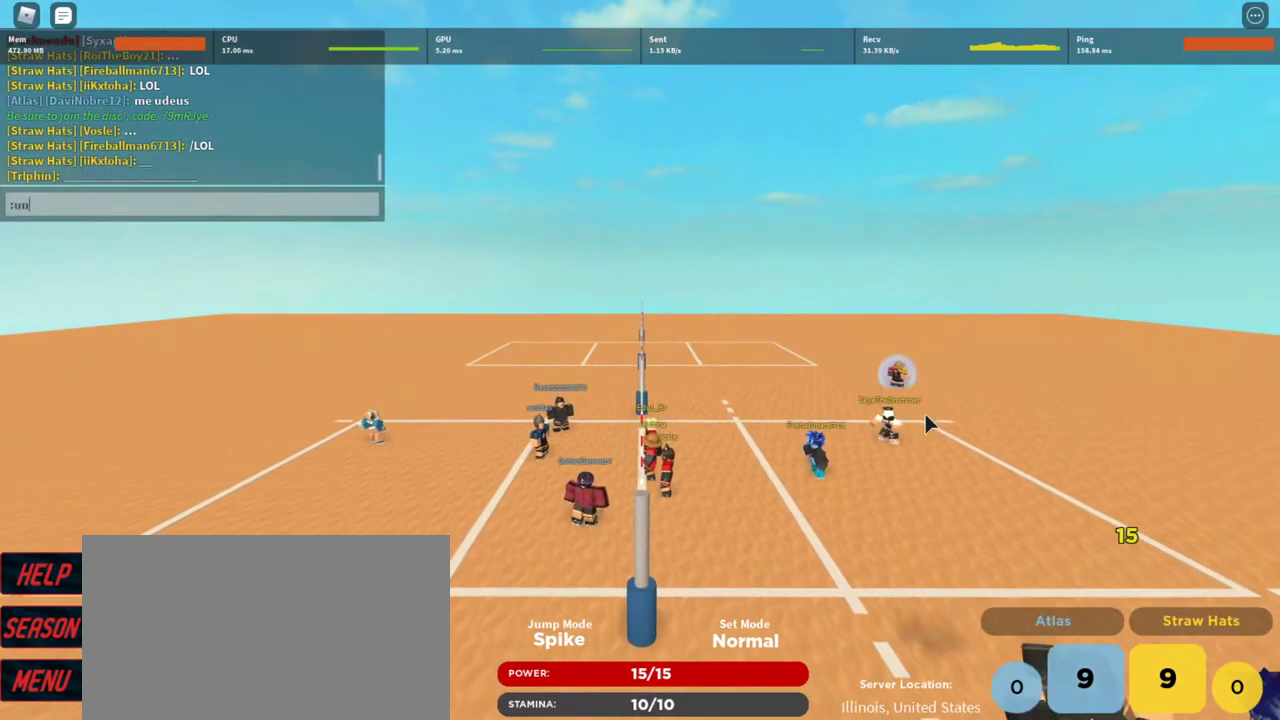
{"keys": [], "mouse": [], "events": [[100, "f", "down"], [167, "f", "up"], [300, "r", "down"], [400, "r", "up"]]}
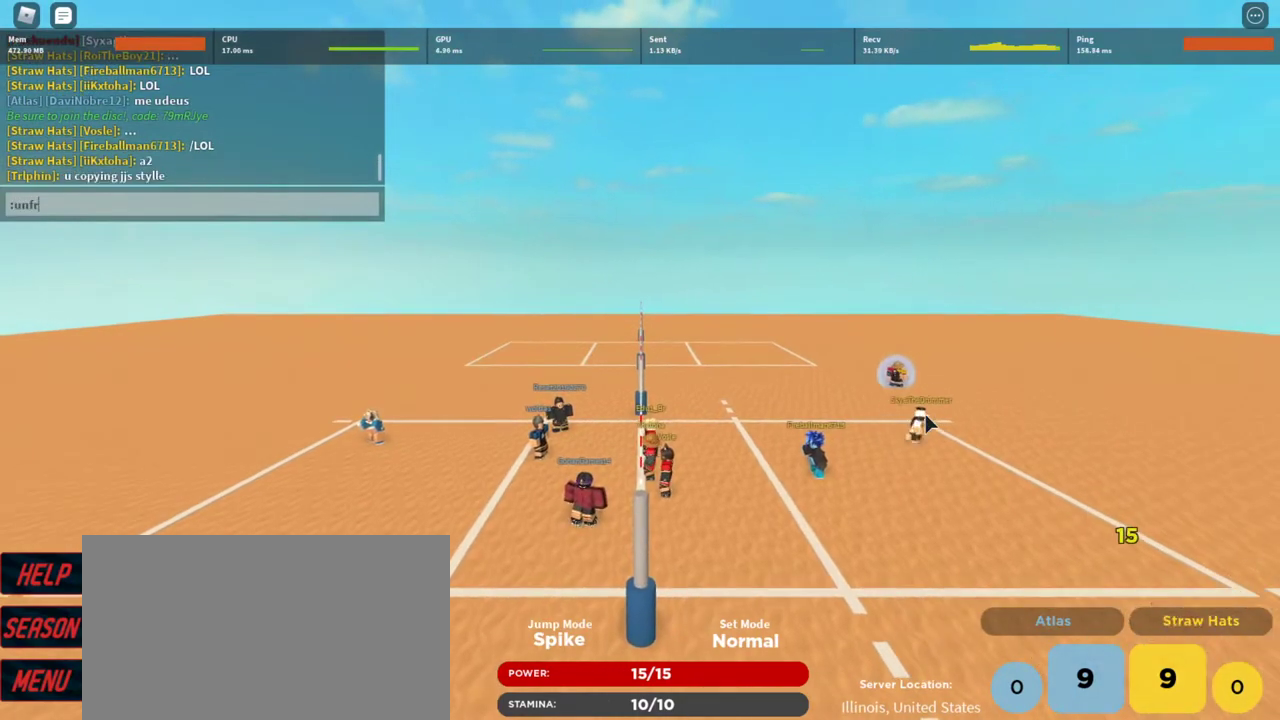
{"keys": ["c"], "mouse": [], "events": [[67, "e", "down"], [133, "e", "up"], [233, "e", "down"], [300, "e", "up"], [500, "c", "down"]]}
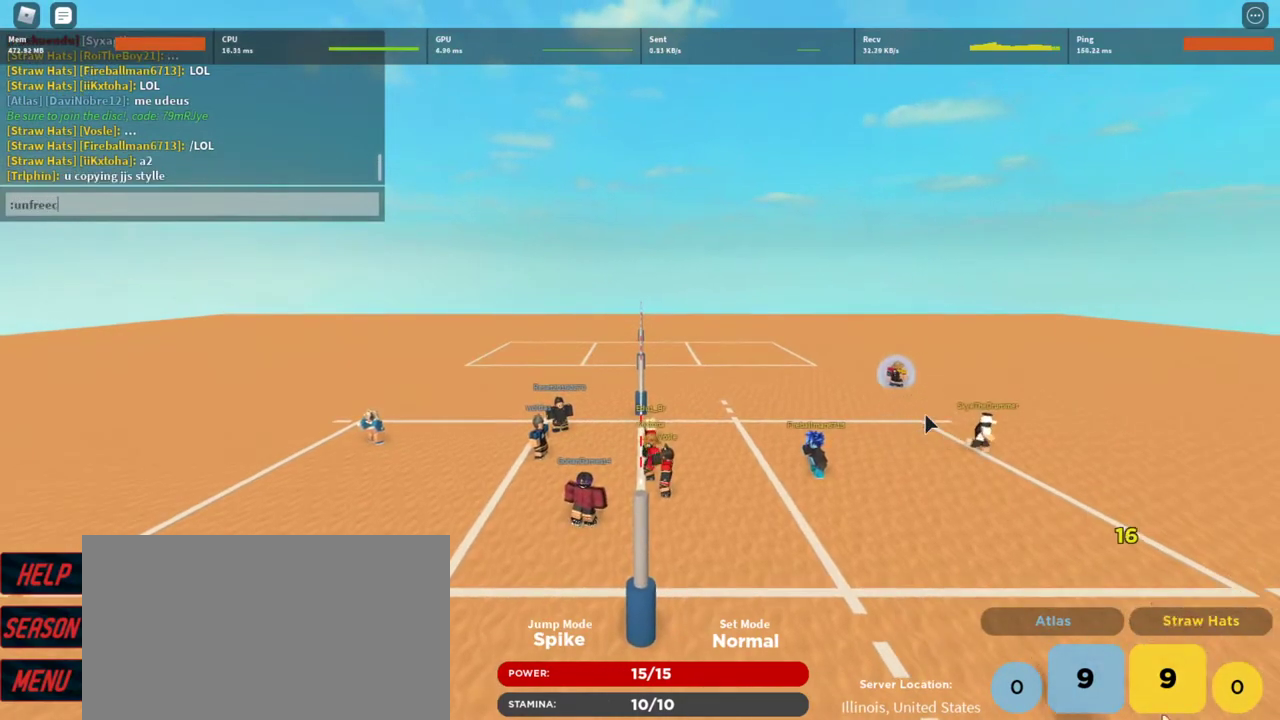
{"keys": [], "mouse": [], "events": [[100, "a", "down"], [133, "c", "up"], [200, "a", "up"]]}
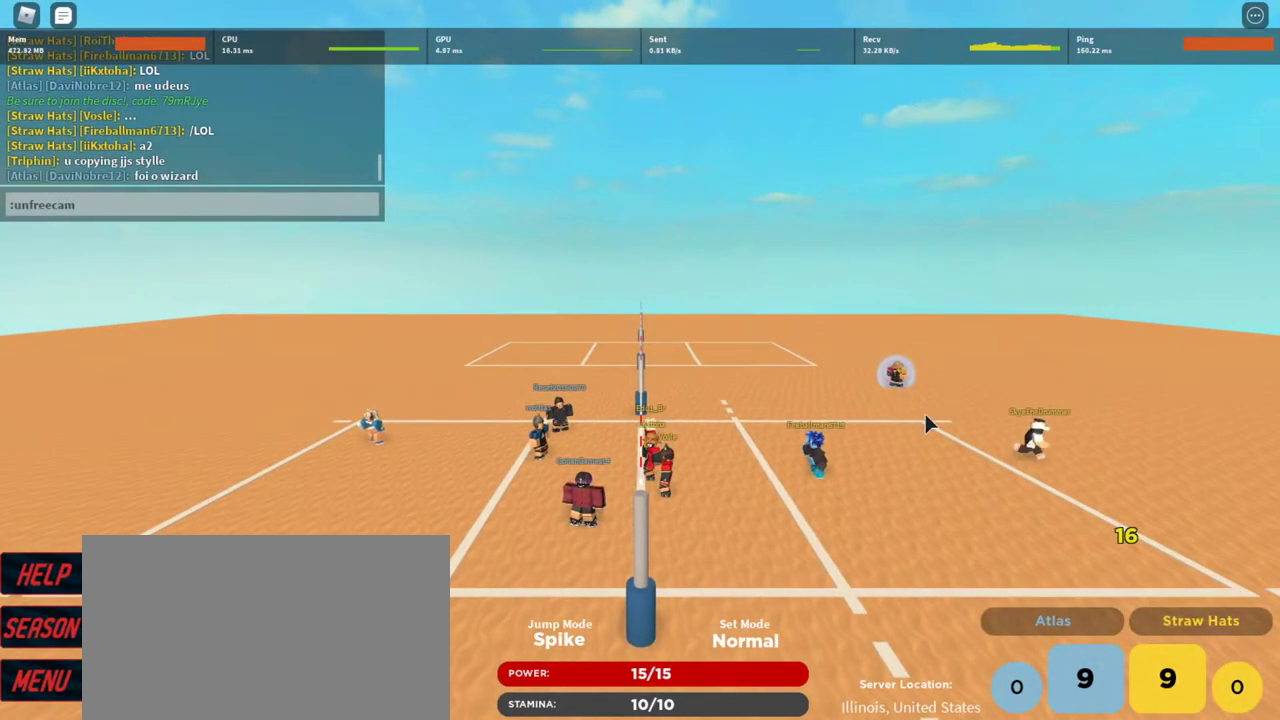
{"keys": [], "mouse": [], "events": []}
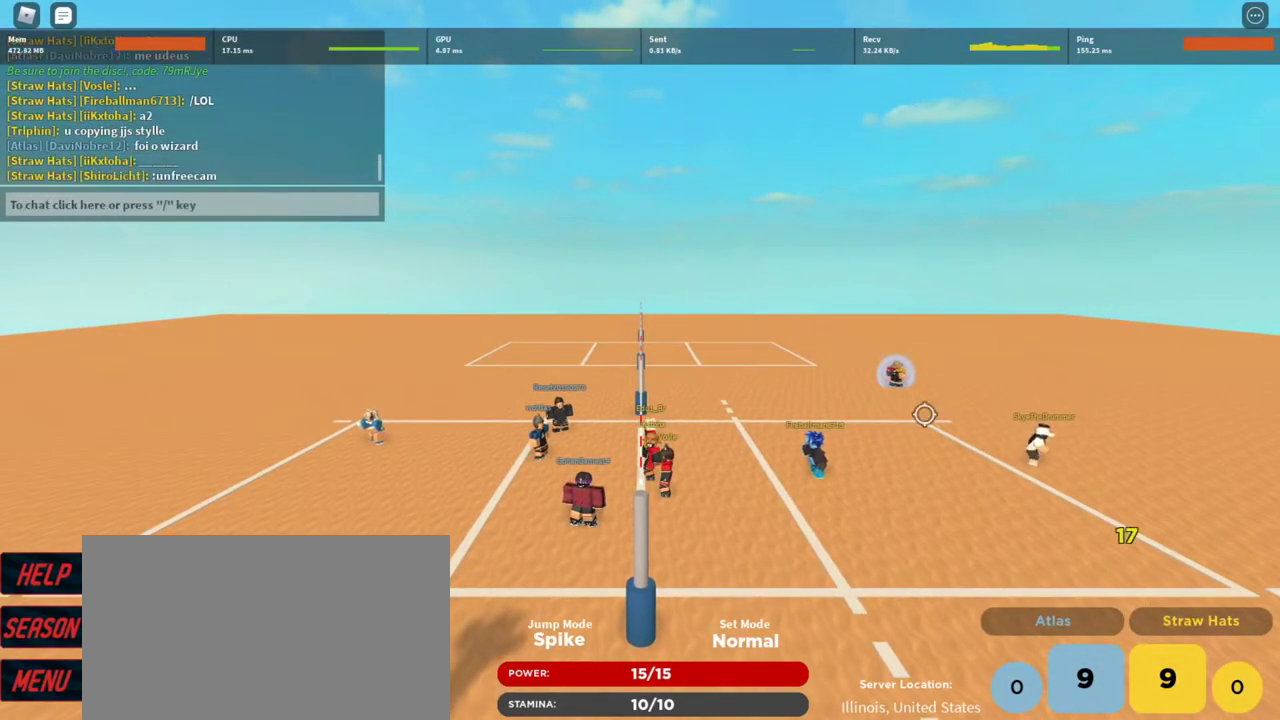
{"keys": [], "mouse": [], "events": []}
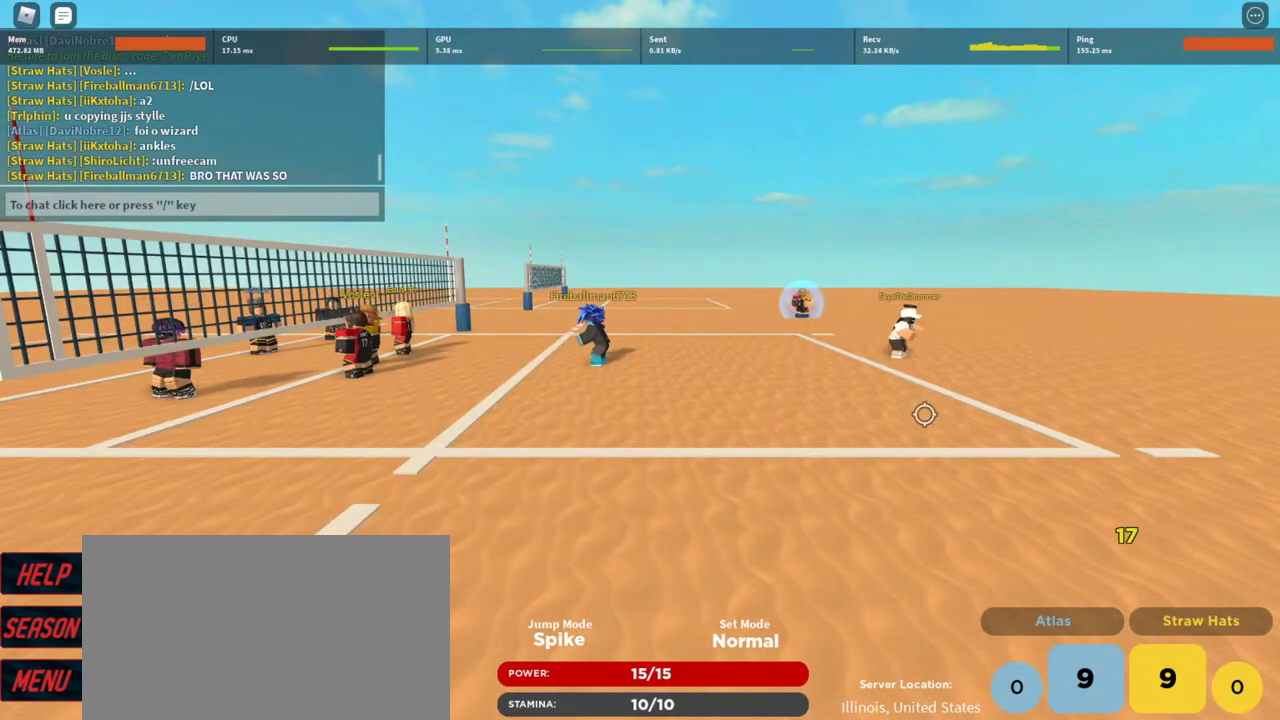
{"keys": [], "mouse": [], "events": [[33, "d", "down"], [467, "d", "up"]]}
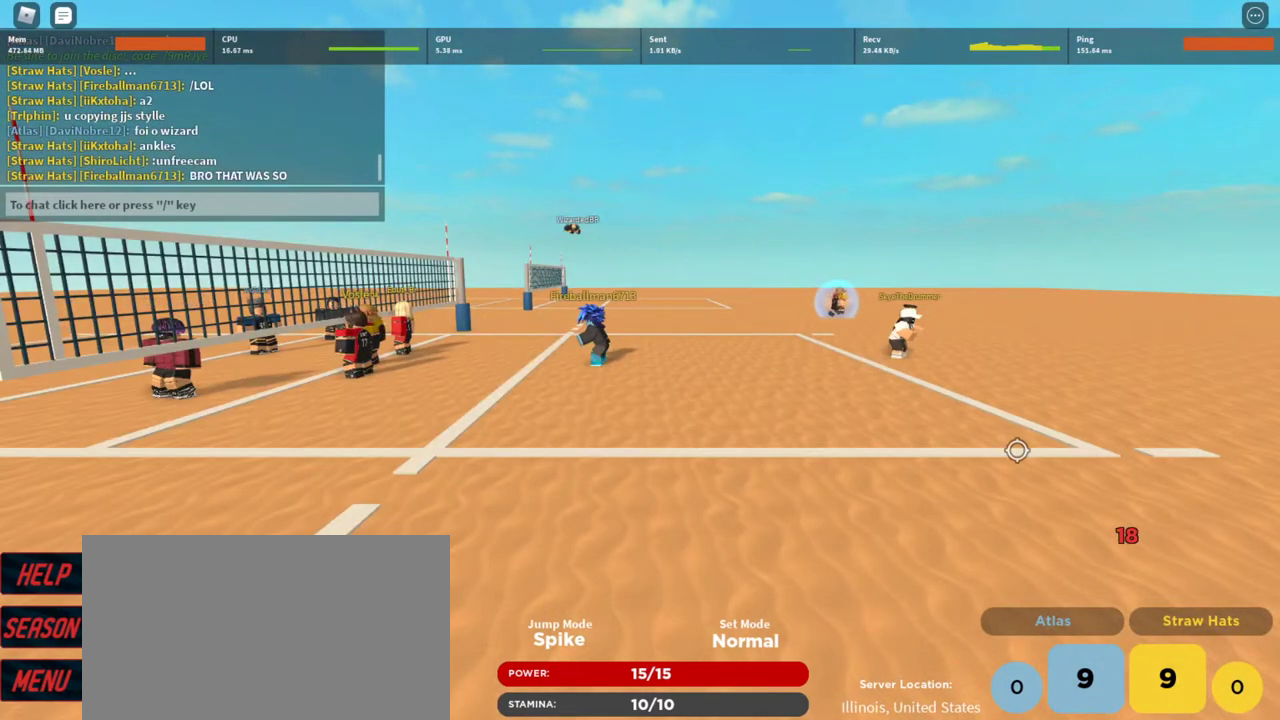
{"keys": [], "mouse": ["right"], "events": [[300, "mouse_right", "down"]]}
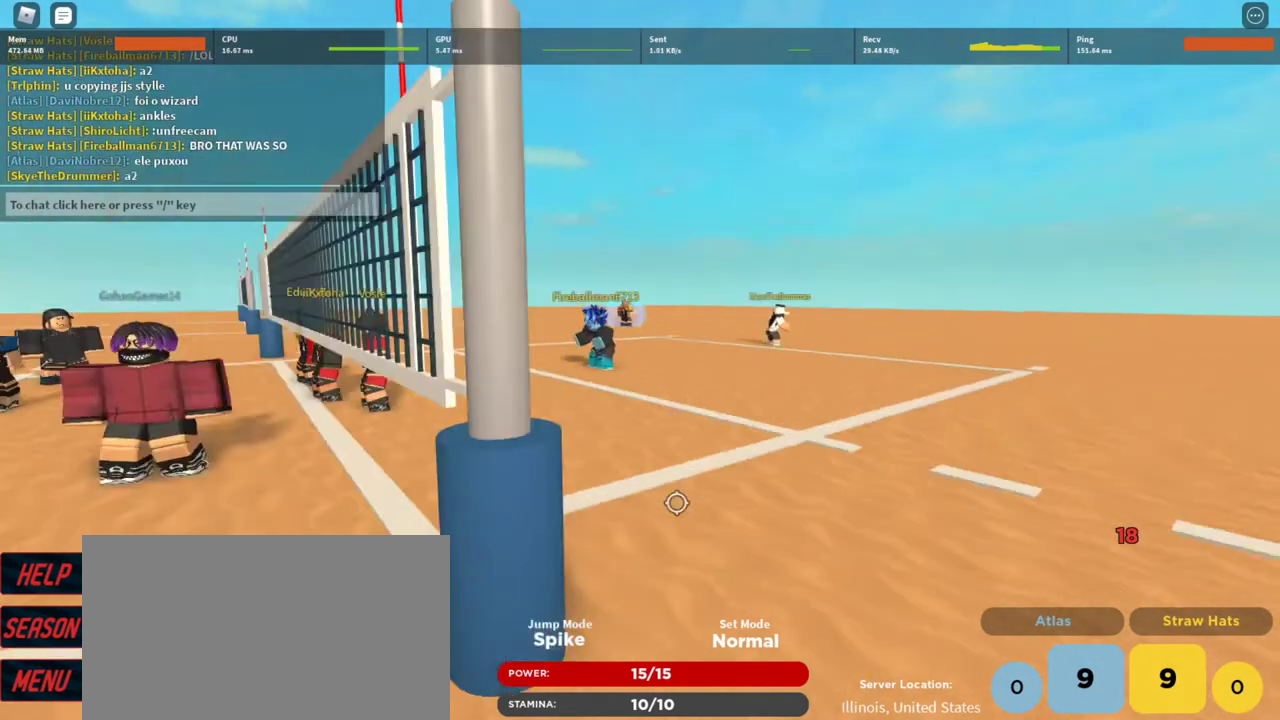
{"keys": ["d", "w"], "mouse": [], "events": [[167, "w", "down"], [233, "d", "down"], [400, "mouse_right", "up"]]}
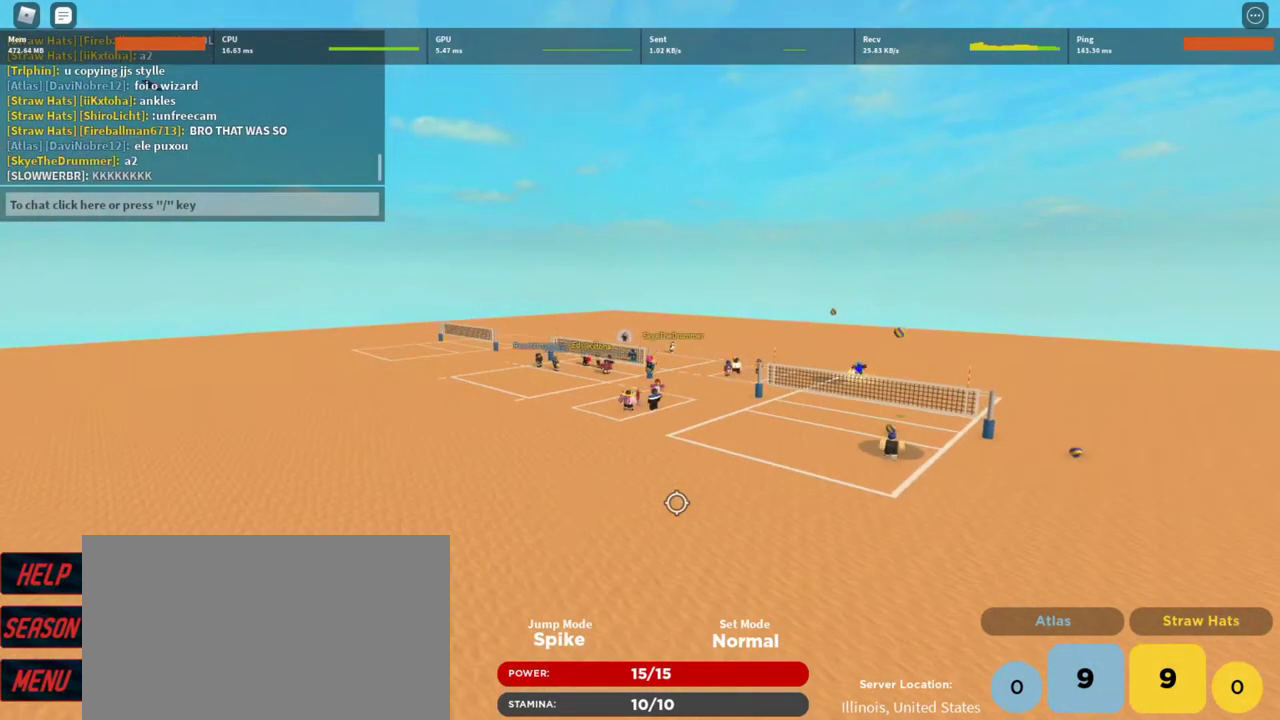
{"keys": [], "mouse": ["right"], "events": [[100, "w", "up"], [133, "d", "up"], [200, "mouse_wheel", "down"], [233, "mouse_wheel", "up"], [433, "mouse_right", "down"]]}
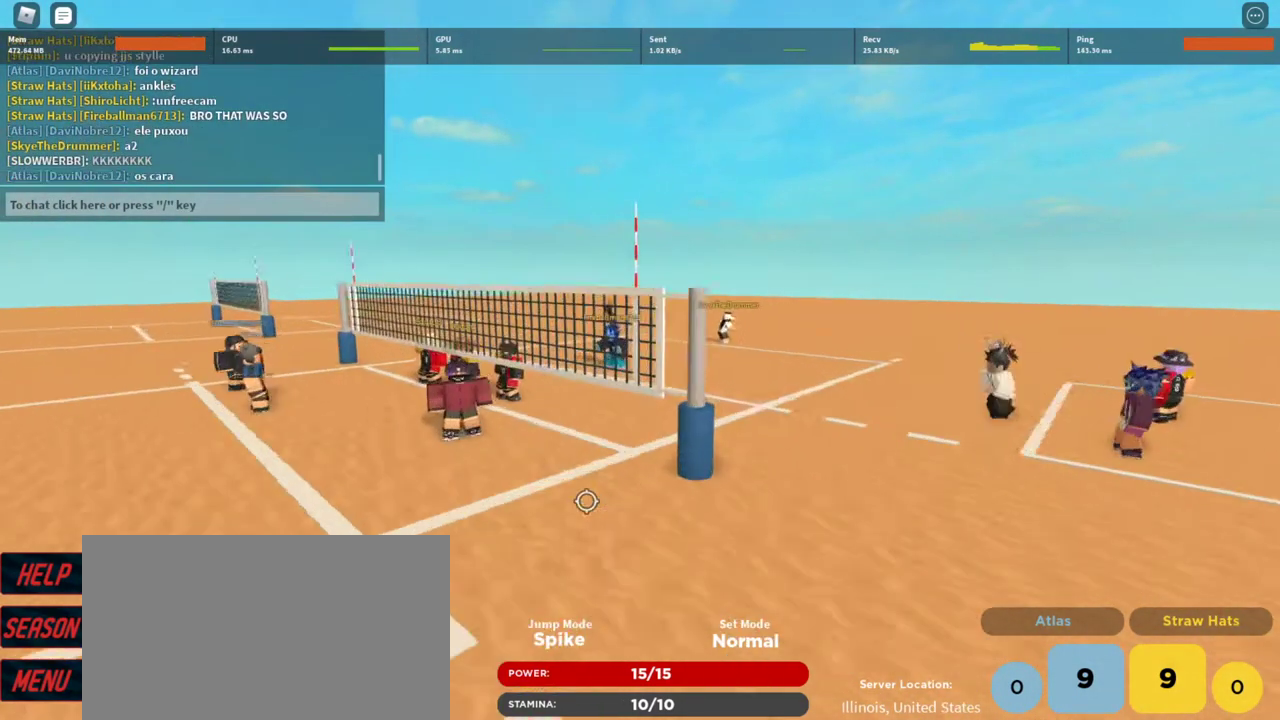
{"keys": ["d", "s"], "mouse": ["right"], "events": [[100, "w", "down"], [167, "a", "down"], [267, "w", "up"], [300, "a", "up"], [433, "s", "down"], [500, "d", "down"]]}